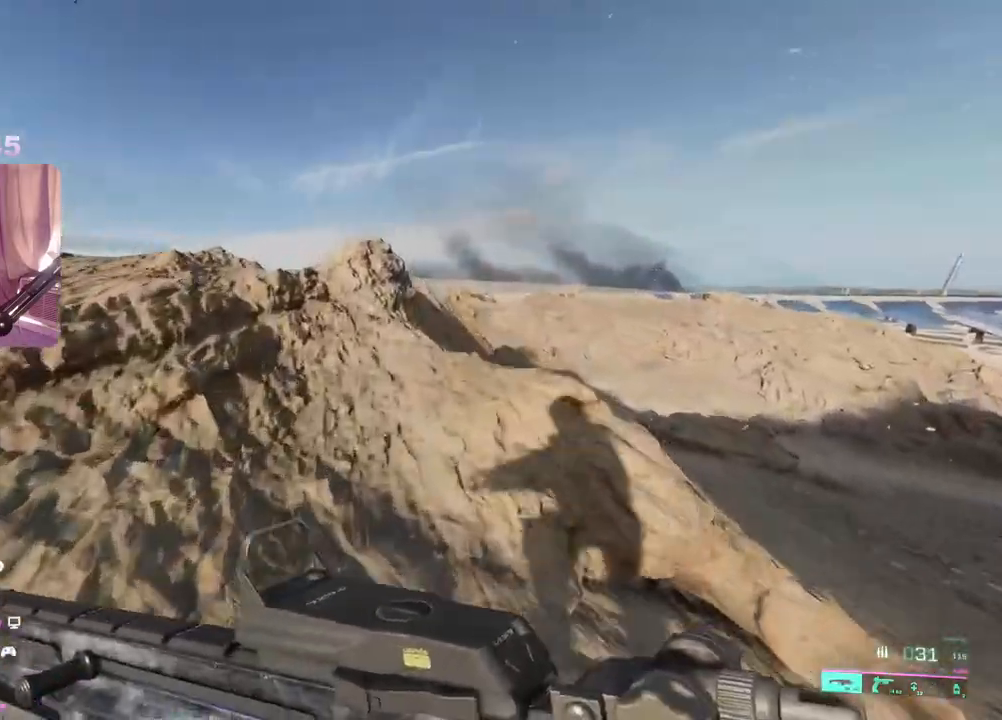
Gameplay with a controller (Xbox layout); each line is a JSON object with the inputs held at the frame after it. "events" lists button and stick changes between this image and that frame as [ms after this image, input, new state], when the widget could be followed in between. Not read: A.
{"buttons": [], "left_stick": "up-right", "right_stick": "center", "events": [[17, "left_stick", "up-right"]]}
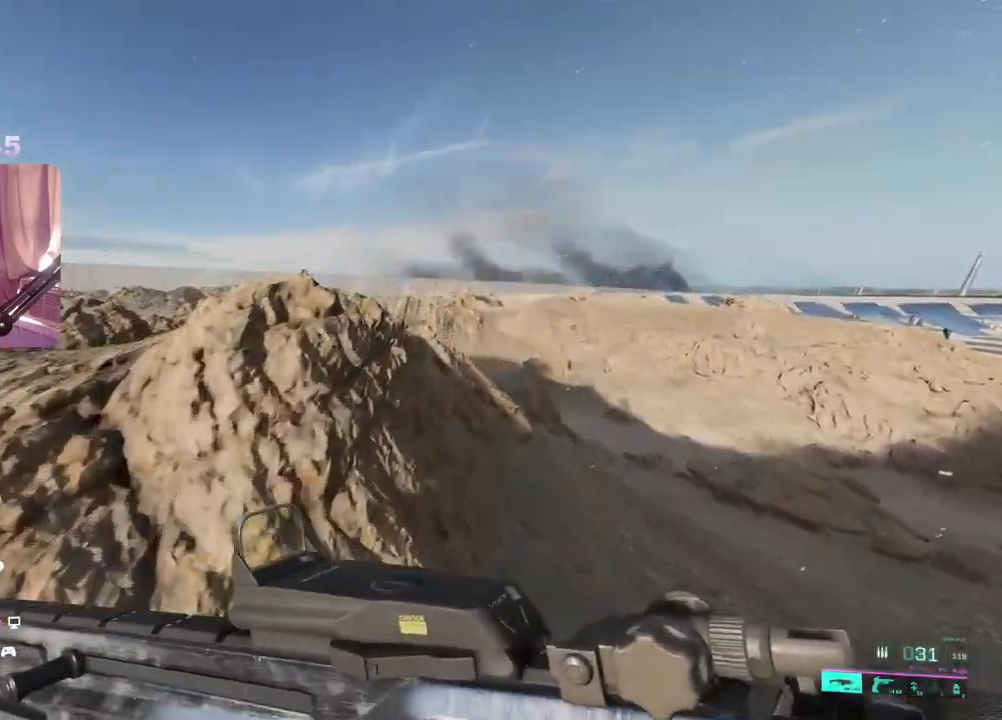
{"buttons": [], "left_stick": "up-right", "right_stick": "center", "events": []}
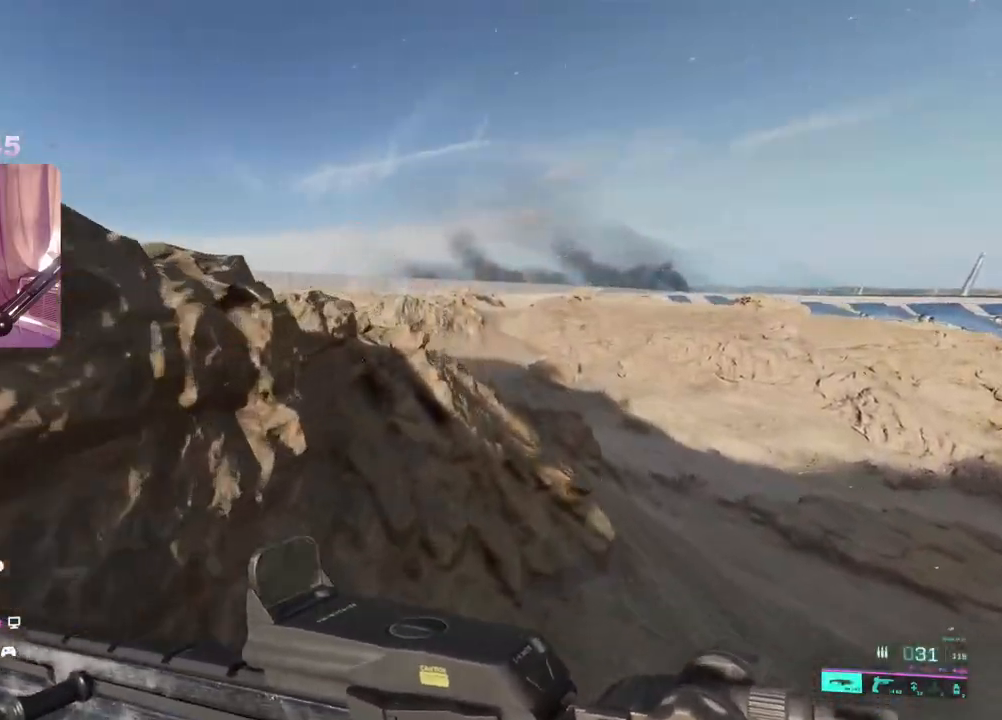
{"buttons": [], "left_stick": "up-right", "right_stick": "center", "events": [[150, "right_stick", "left"], [317, "right_stick", "center"]]}
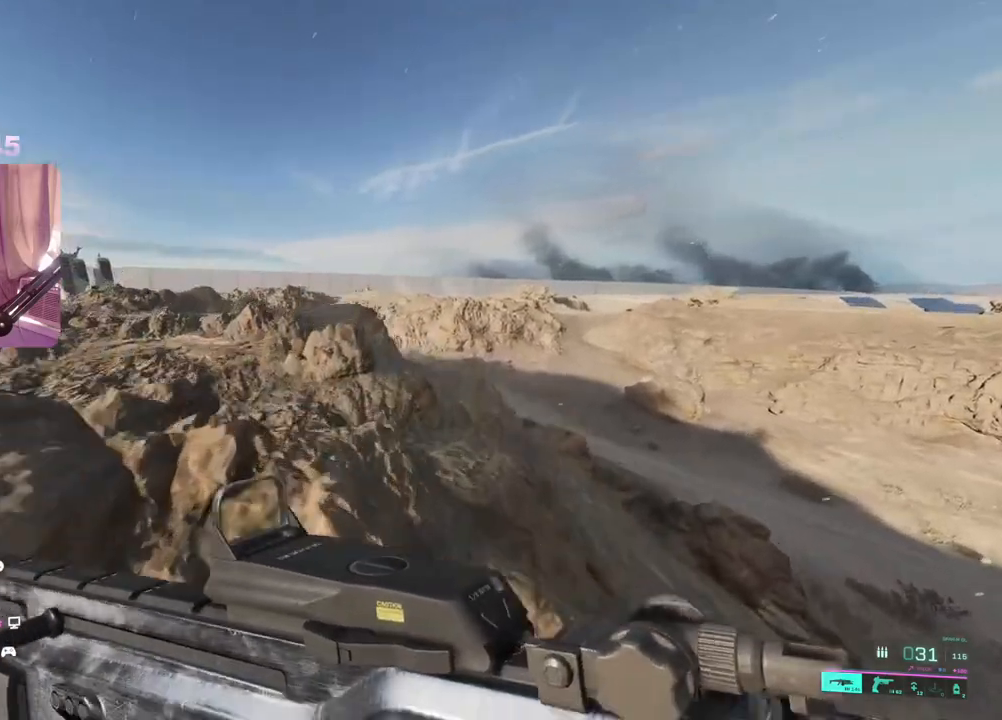
{"buttons": [], "left_stick": "up-right", "right_stick": "center", "events": [[150, "right_stick", "left"], [367, "right_stick", "center"]]}
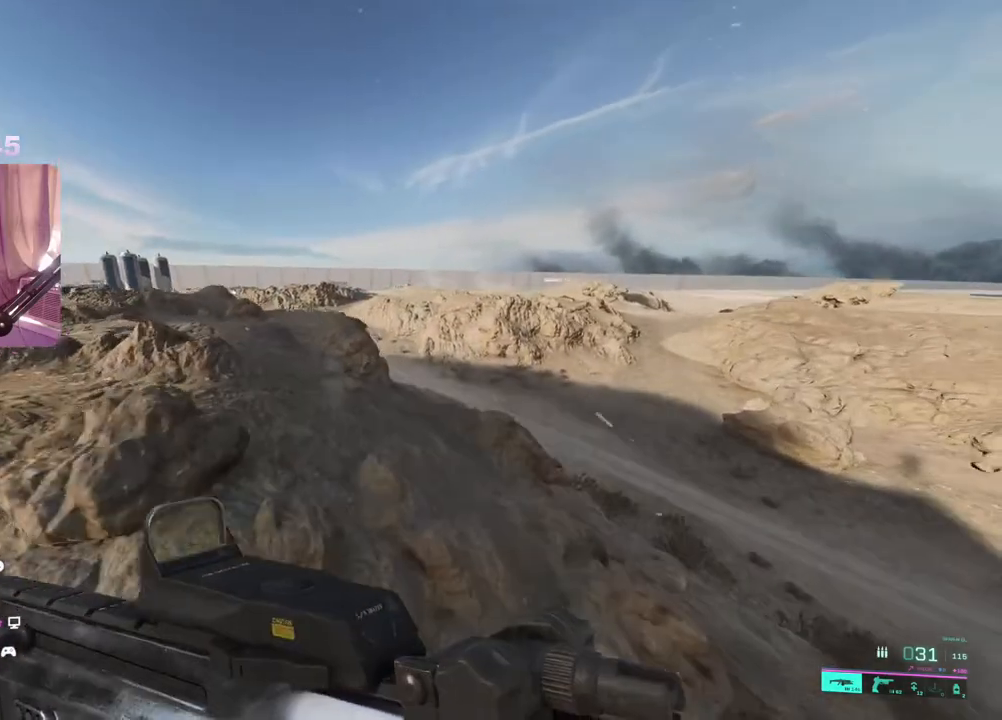
{"buttons": [], "left_stick": "up-right", "right_stick": "center", "events": []}
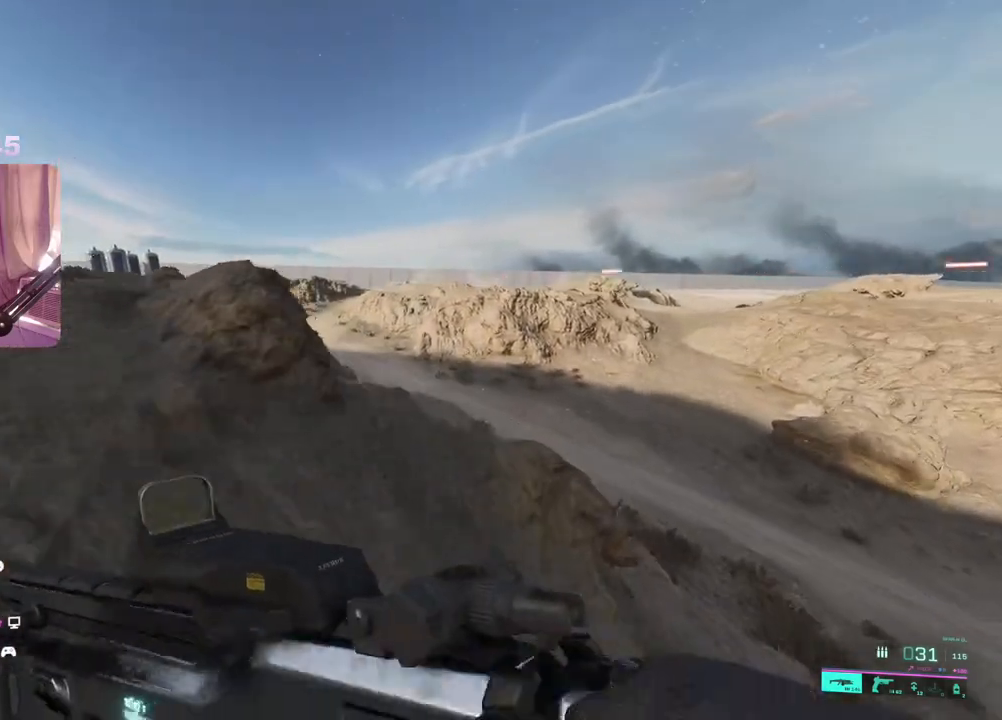
{"buttons": [], "left_stick": "up", "right_stick": "left", "events": [[17, "right_stick", "left"], [400, "left_stick", "up"]]}
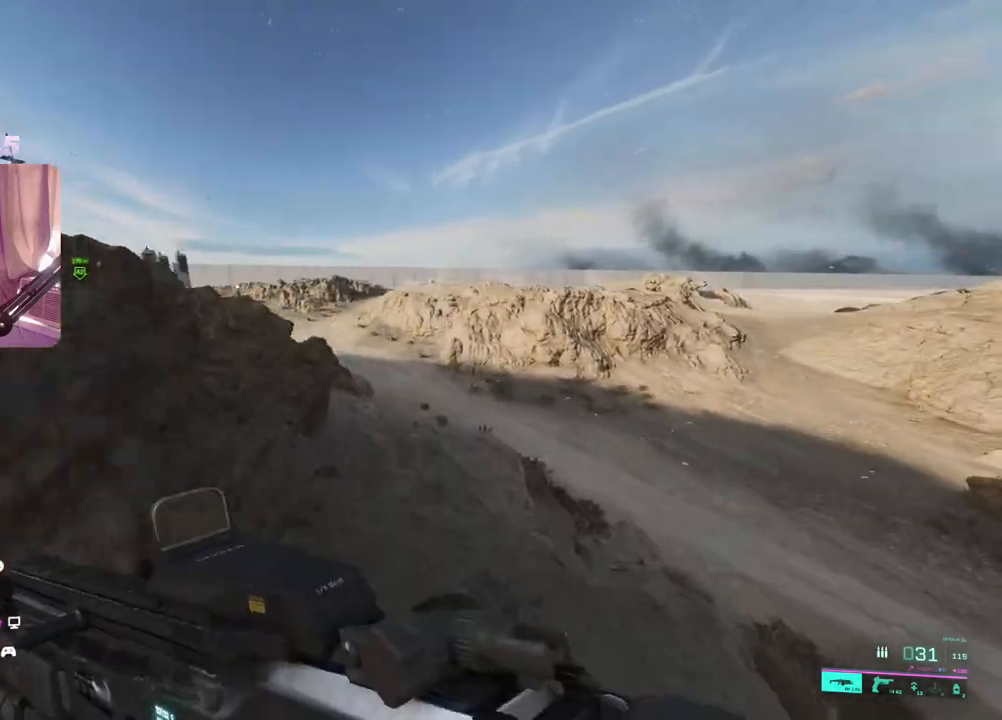
{"buttons": [], "left_stick": "up", "right_stick": "center", "events": [[33, "right_stick", "center"]]}
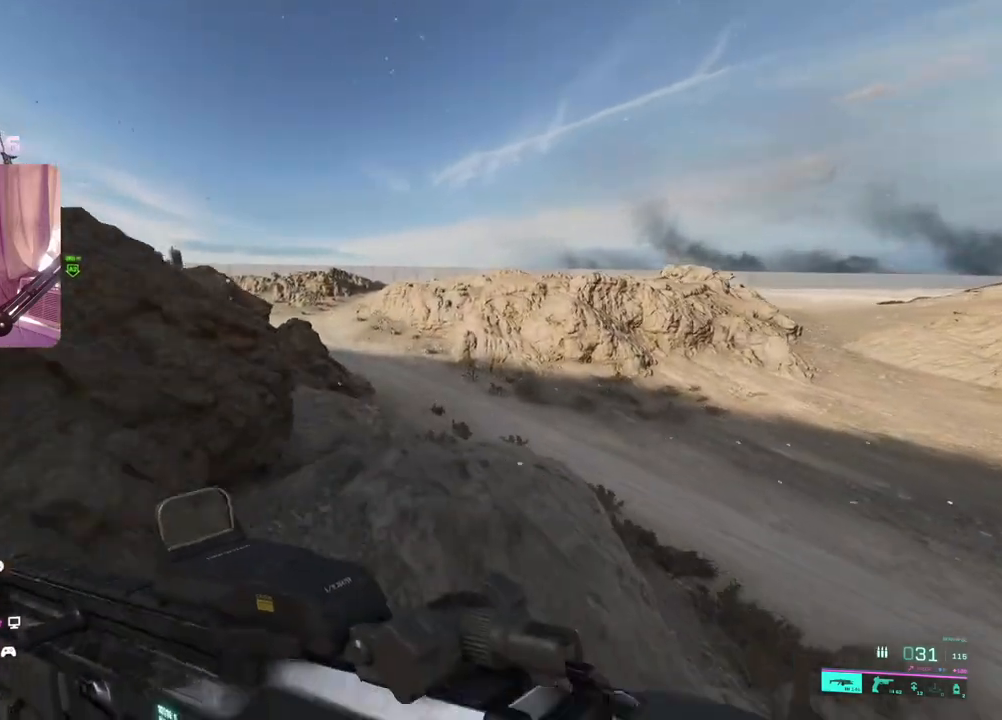
{"buttons": [], "left_stick": "up", "right_stick": "up", "events": [[450, "right_stick", "up"]]}
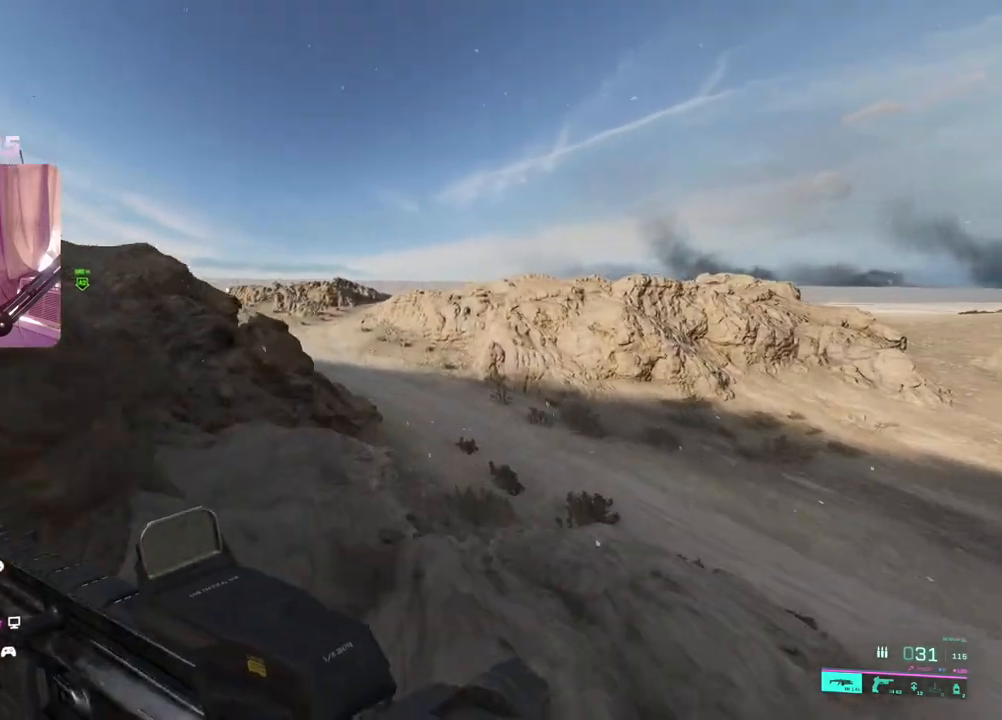
{"buttons": [], "left_stick": "up", "right_stick": "center", "events": [[250, "right_stick", "center"]]}
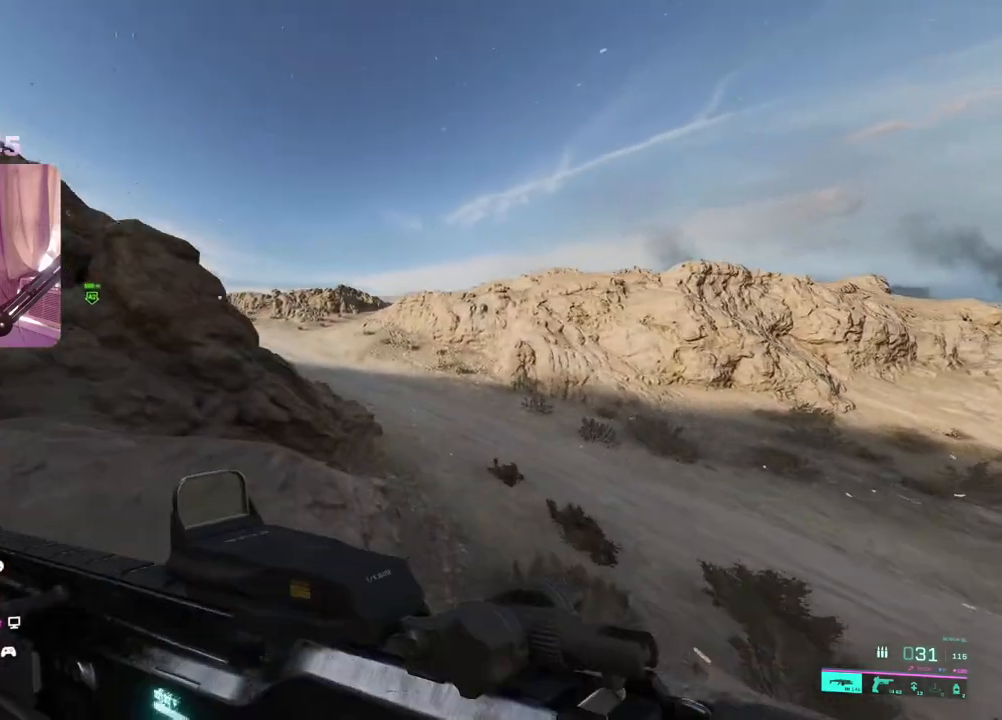
{"buttons": [], "left_stick": "up", "right_stick": "center", "events": []}
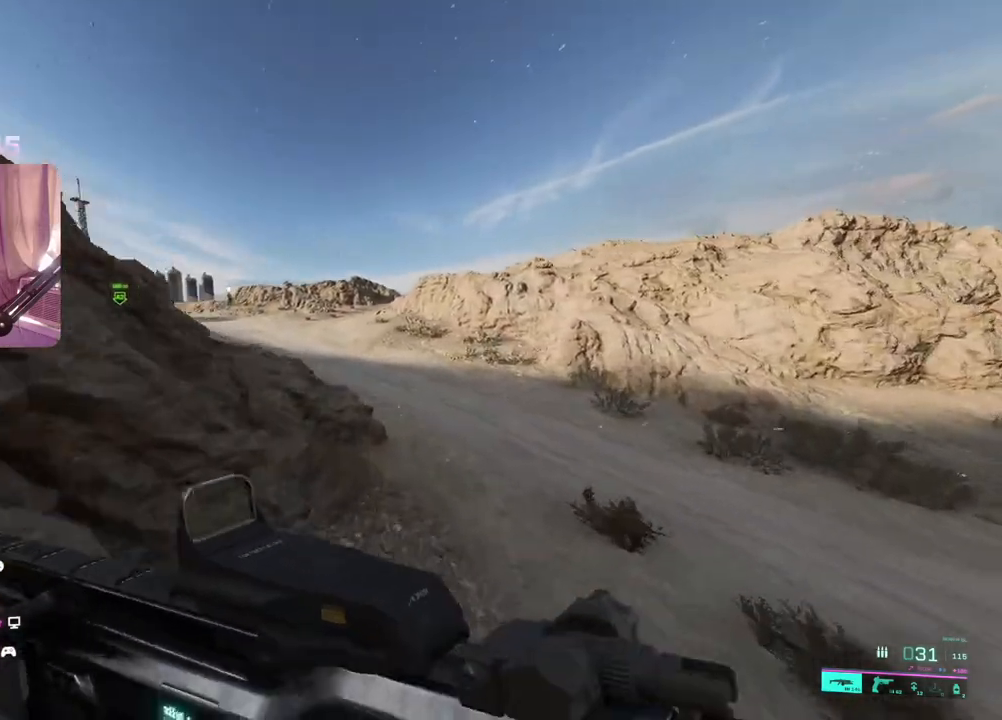
{"buttons": [], "left_stick": "up", "right_stick": "center", "events": []}
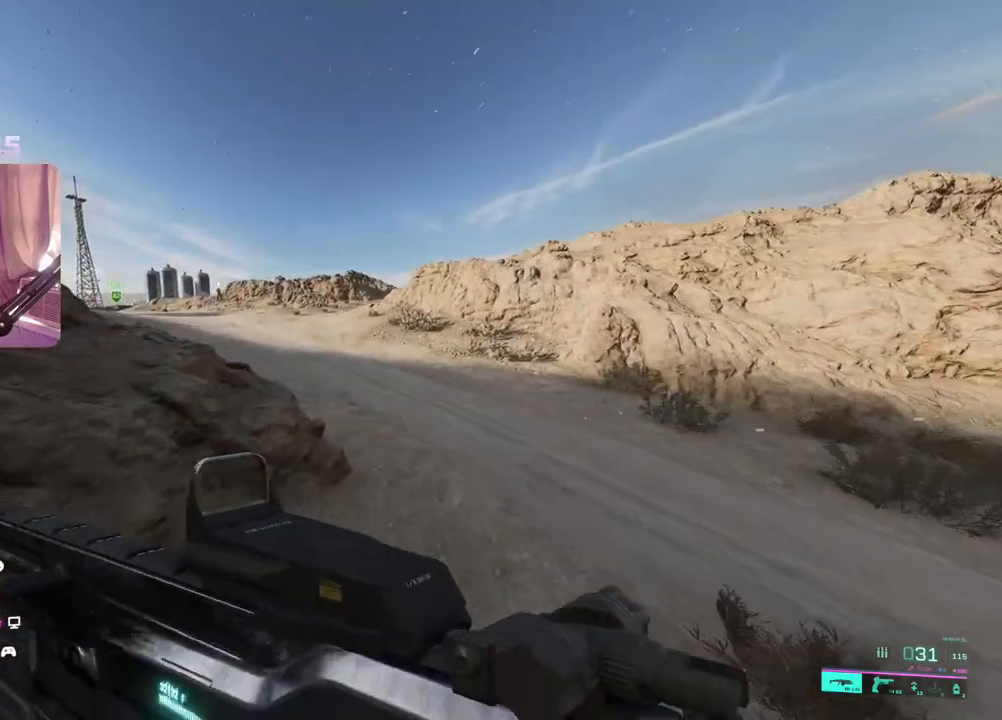
{"buttons": [], "left_stick": "up", "right_stick": "center", "events": [[300, "right_stick", "left"], [450, "right_stick", "center"]]}
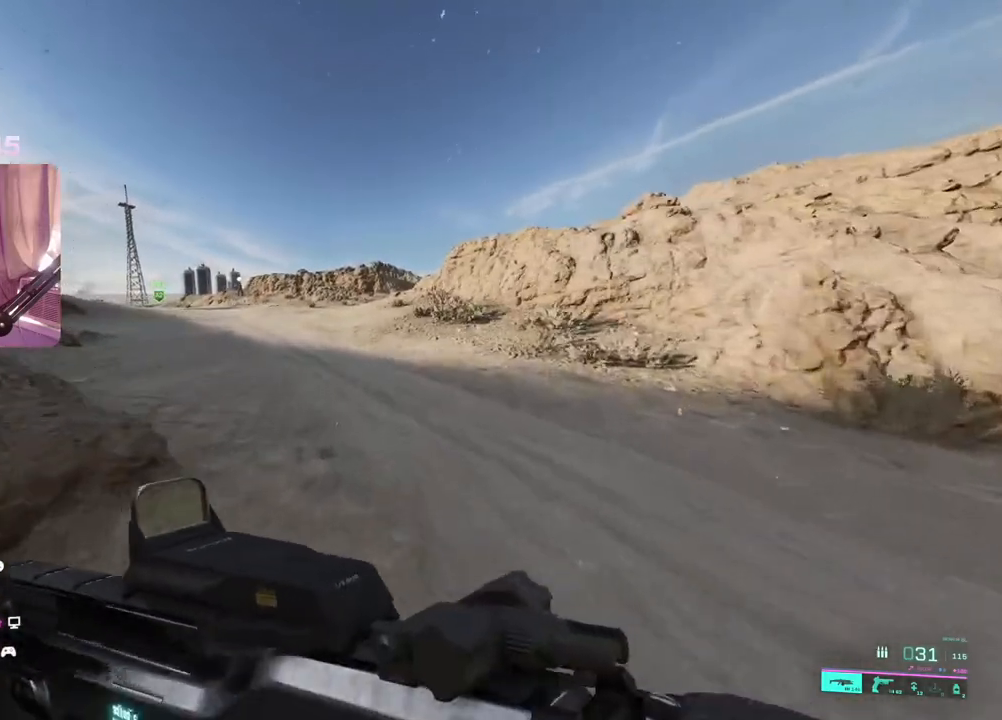
{"buttons": [], "left_stick": "up", "right_stick": "center", "events": []}
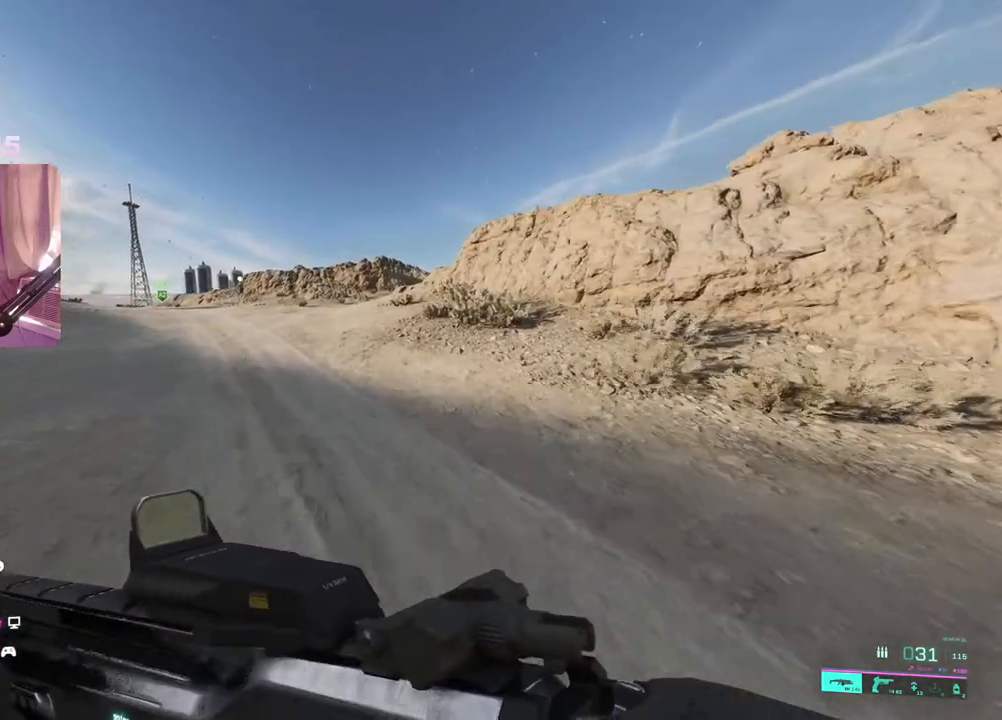
{"buttons": [], "left_stick": "up", "right_stick": "center", "events": [[300, "Y", "down"], [367, "Y", "up"]]}
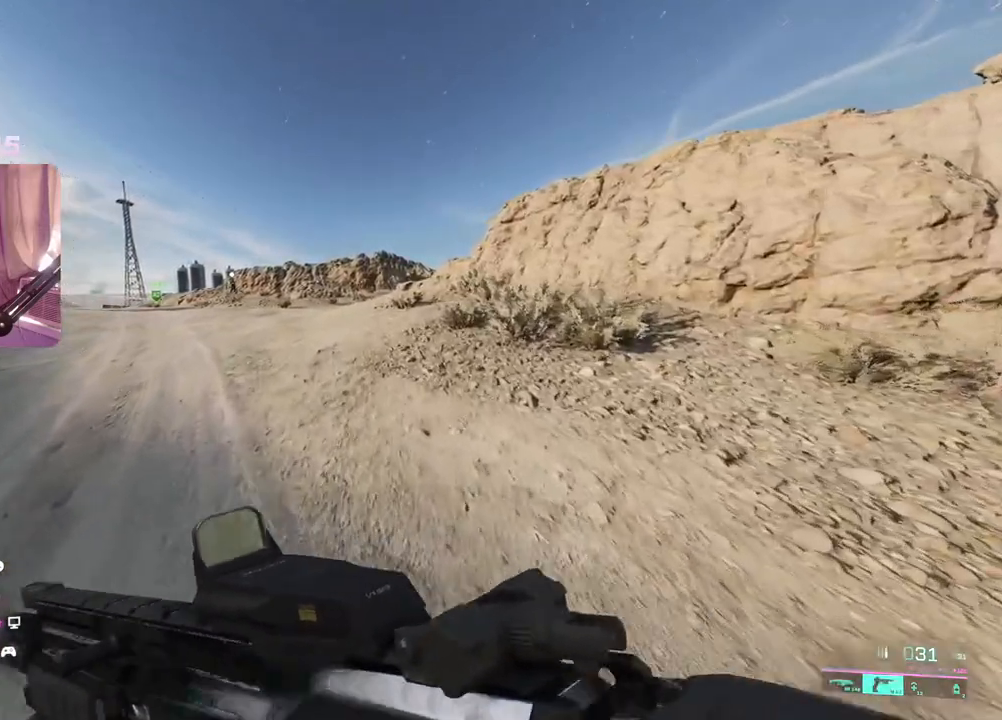
{"buttons": [], "left_stick": "up", "right_stick": "center", "events": [[167, "Y", "down"], [283, "Y", "up"]]}
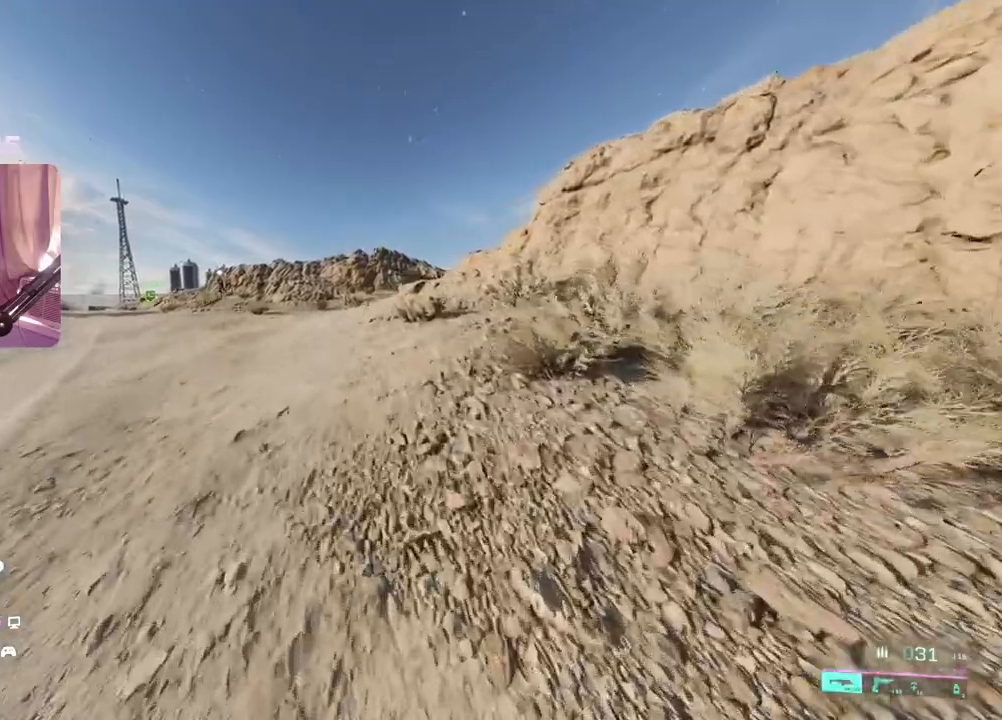
{"buttons": [], "left_stick": "up", "right_stick": "center", "events": []}
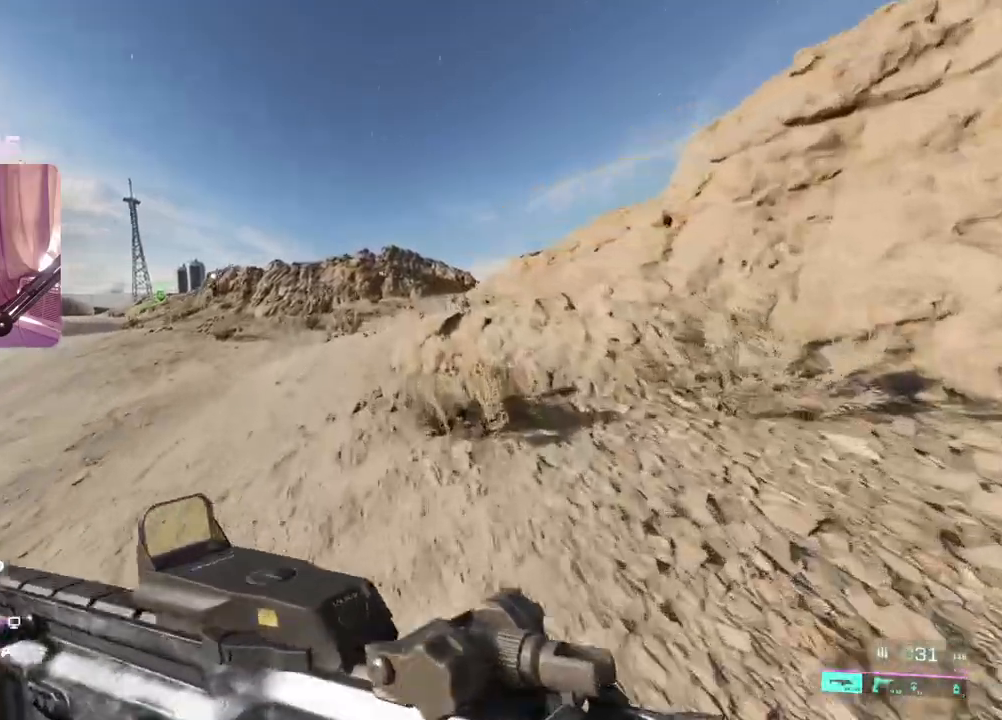
{"buttons": [], "left_stick": "up", "right_stick": "center", "events": []}
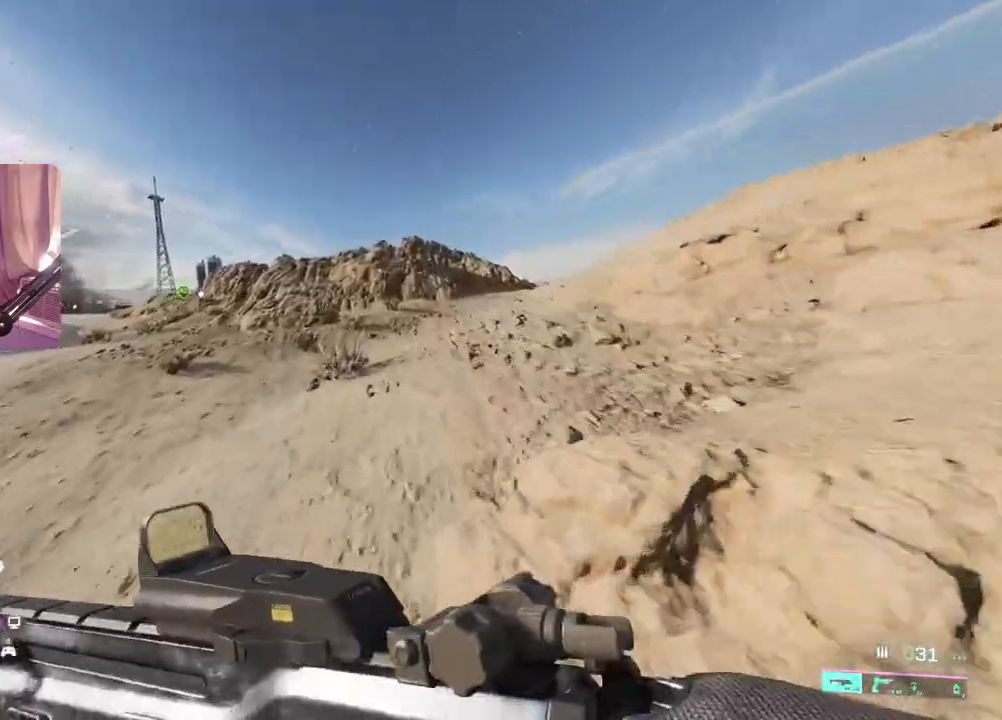
{"buttons": [], "left_stick": "up", "right_stick": "center", "events": [[133, "right_stick", "right"], [367, "right_stick", "center"]]}
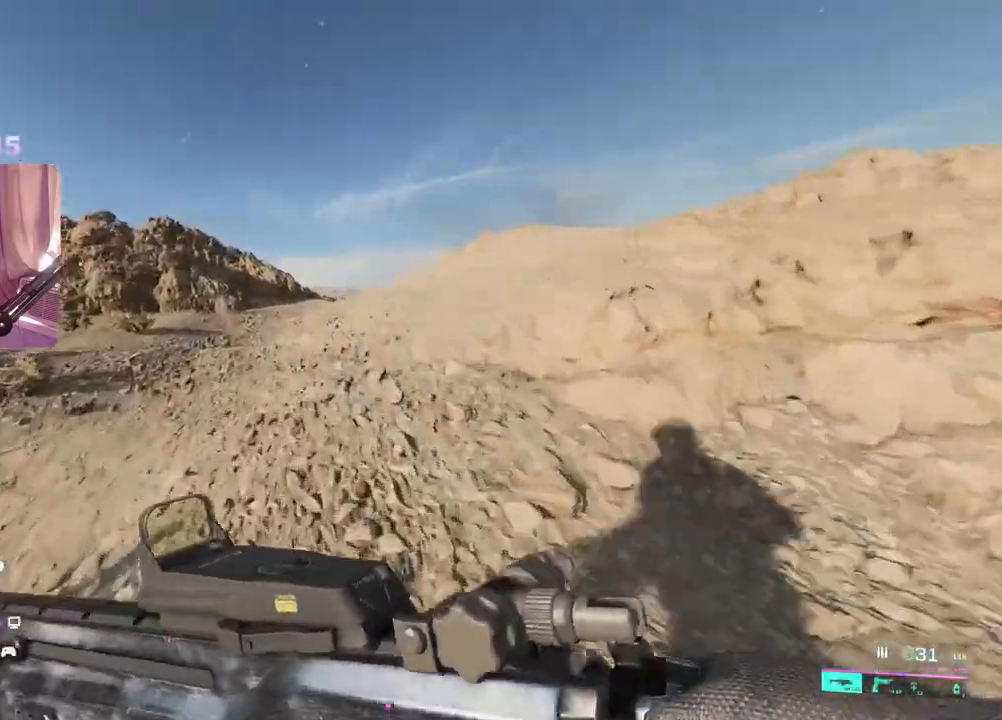
{"buttons": [], "left_stick": "up", "right_stick": "left", "events": [[217, "right_stick", "left"]]}
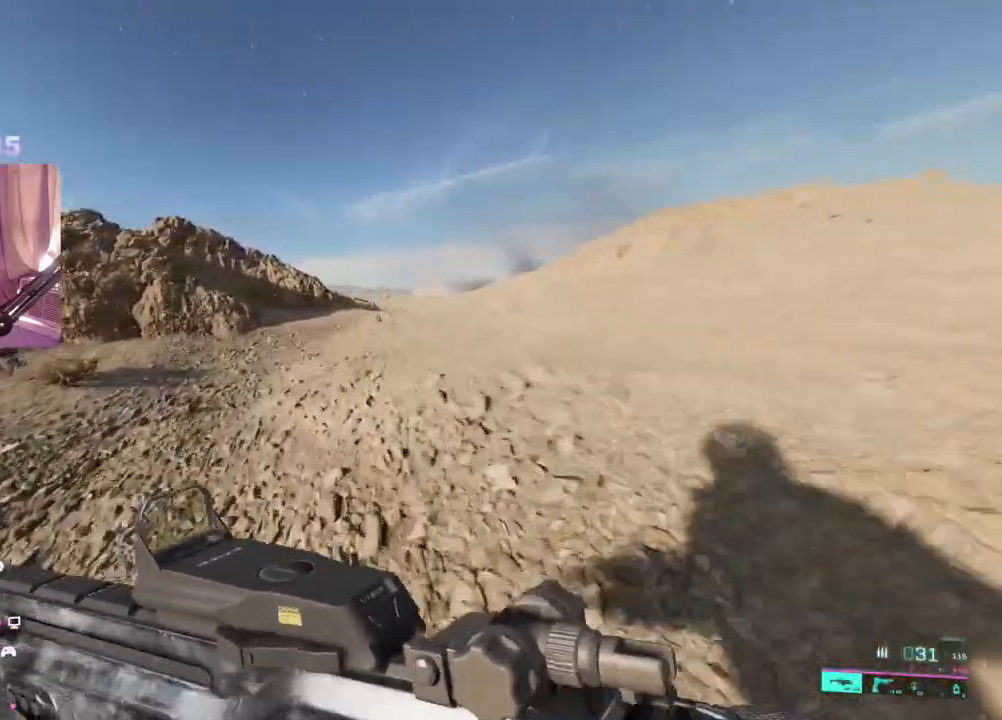
{"buttons": [], "left_stick": "up", "right_stick": "left", "events": [[350, "Y", "down"], [417, "Y", "up"]]}
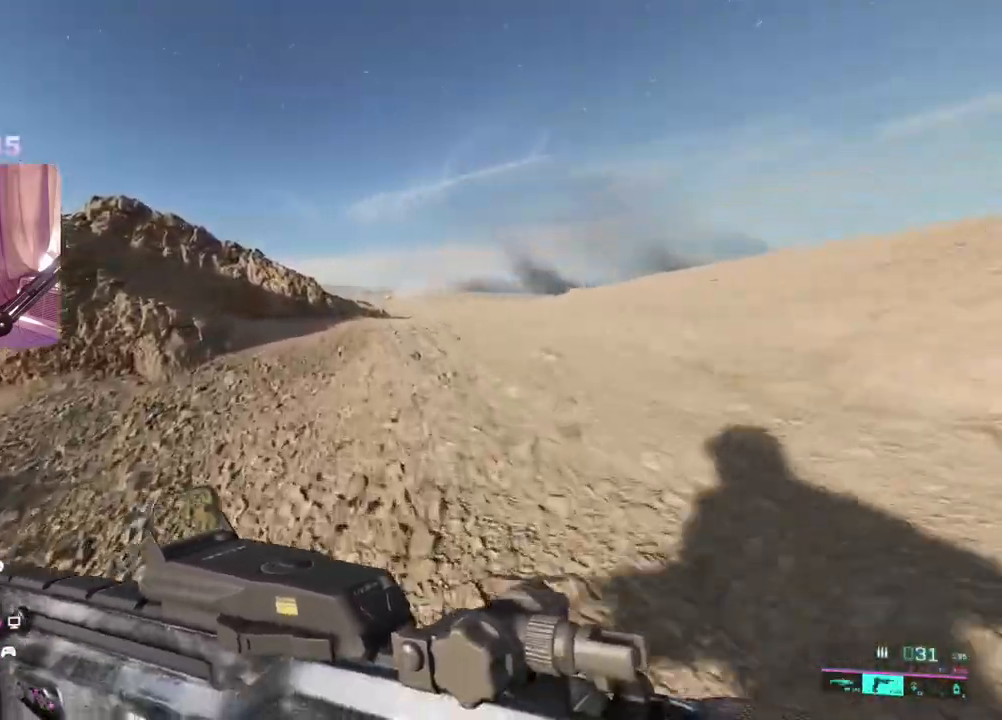
{"buttons": [], "left_stick": "up", "right_stick": "center", "events": [[33, "right_stick", "center"], [383, "Y", "down"], [467, "Y", "up"]]}
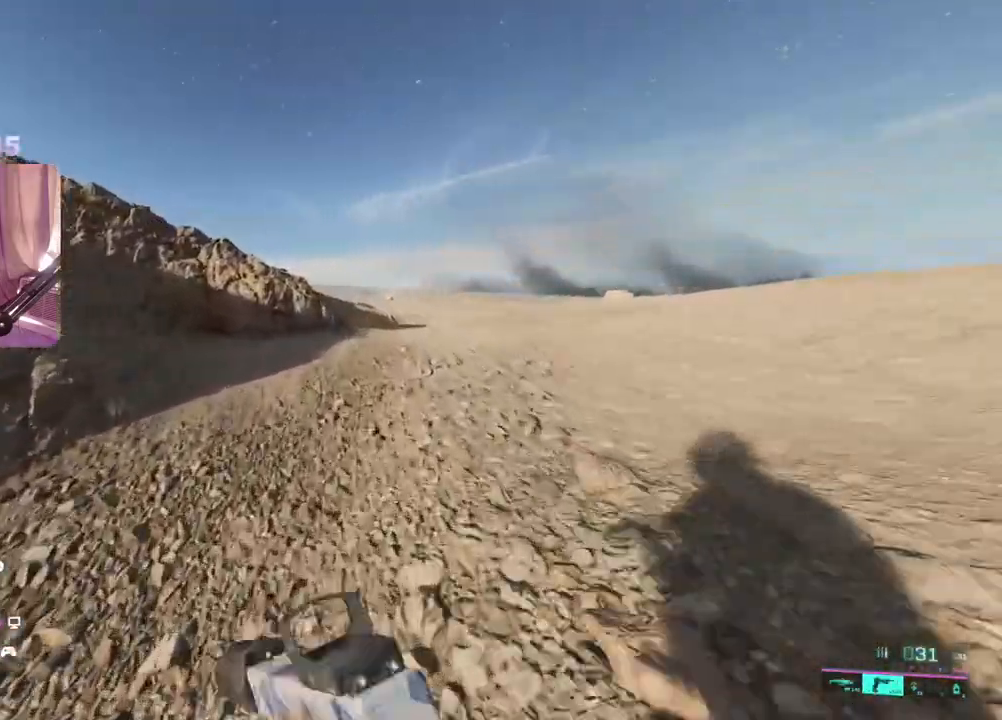
{"buttons": [], "left_stick": "up", "right_stick": "center", "events": []}
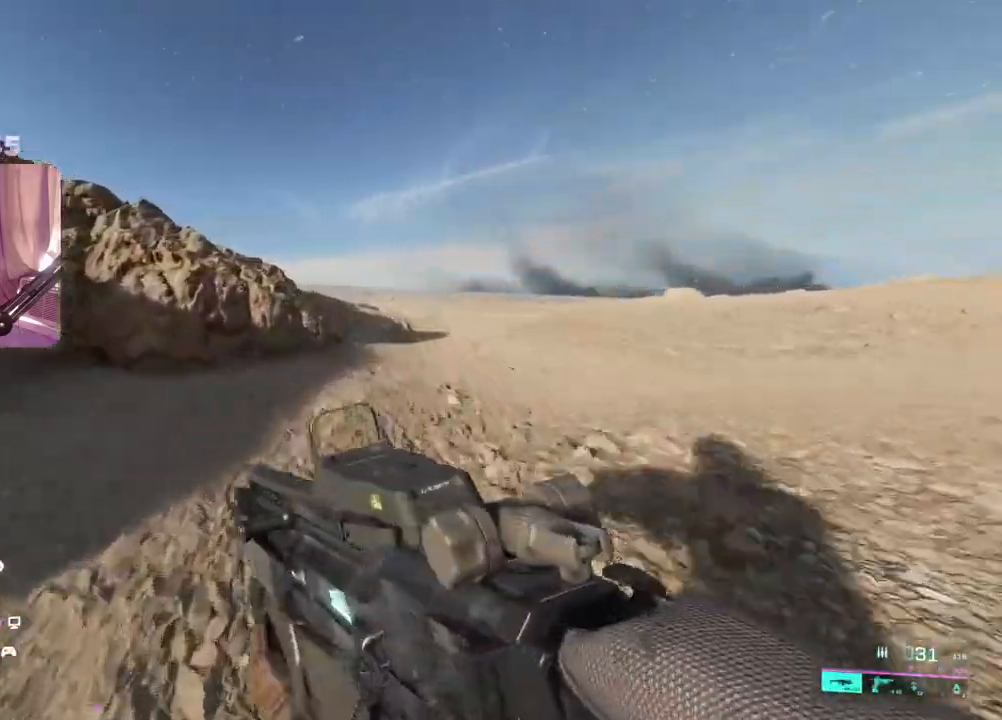
{"buttons": [], "left_stick": "up", "right_stick": "center", "events": []}
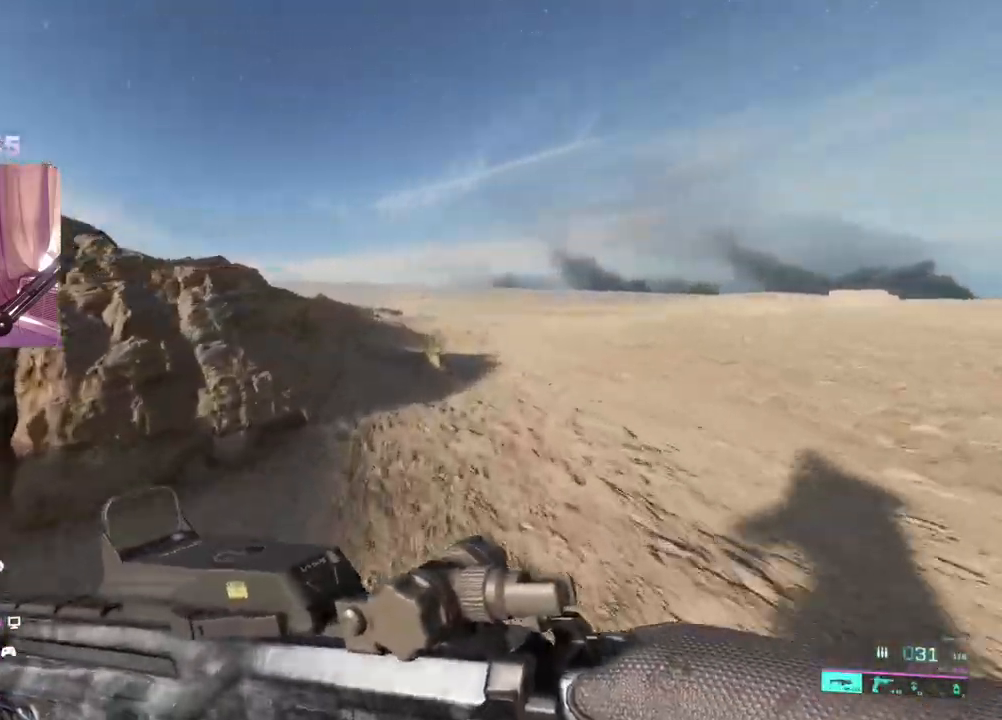
{"buttons": [], "left_stick": "up", "right_stick": "center", "events": []}
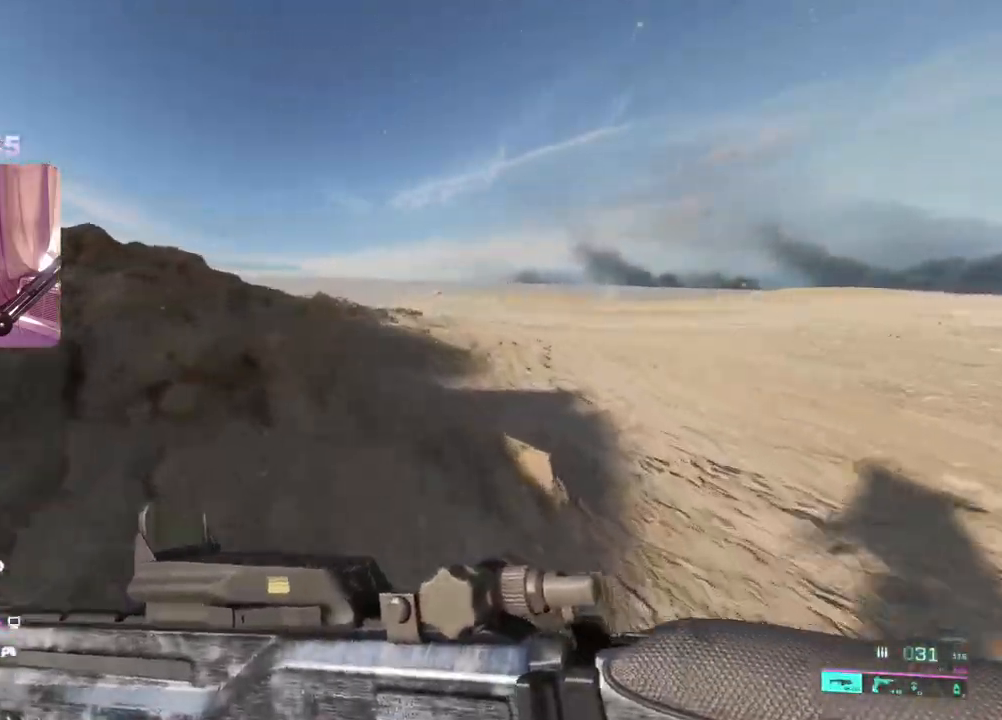
{"buttons": [], "left_stick": "up", "right_stick": "center", "events": [[250, "R3", "down"], [350, "R3", "up"]]}